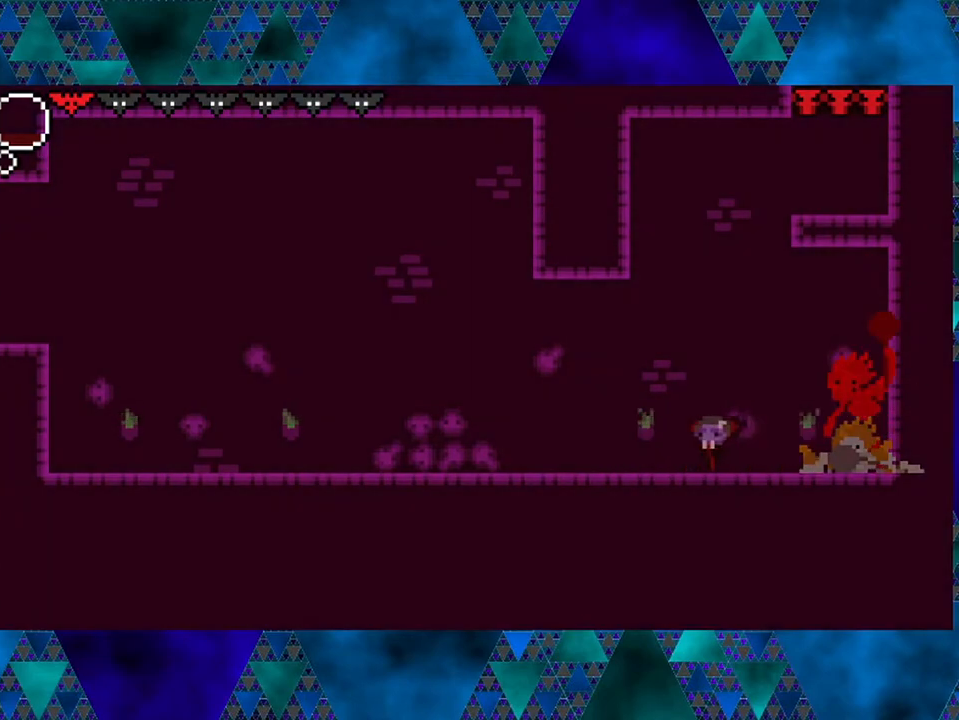
Gameplay with a controller (Nintendo layout); each line is a JSON object with the inputs held at the frame after it. "events" lists button and stick changes between this image and that frame as [ms after this image, input, new state], when the widget could be followed in between. Not read: L3 R3.
{"buttons": [], "left_stick": "center", "right_stick": "center", "events": [[17, "Y", "up"], [483, "DPAD_LEFT", "up"]]}
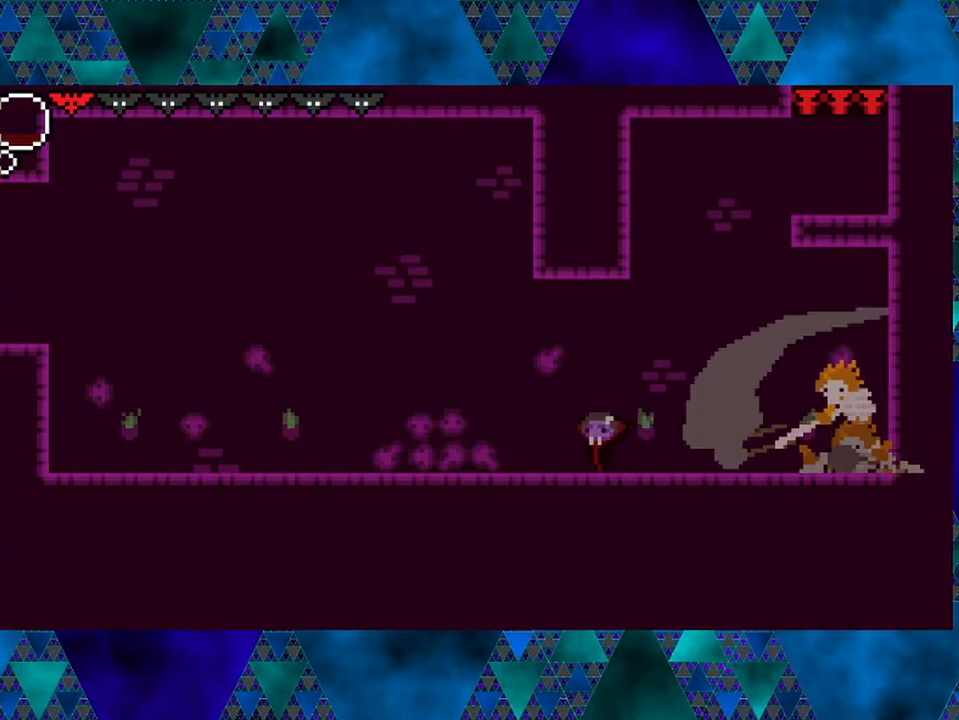
{"buttons": ["DPAD_RIGHT"], "left_stick": "center", "right_stick": "center", "events": [[133, "DPAD_RIGHT", "down"]]}
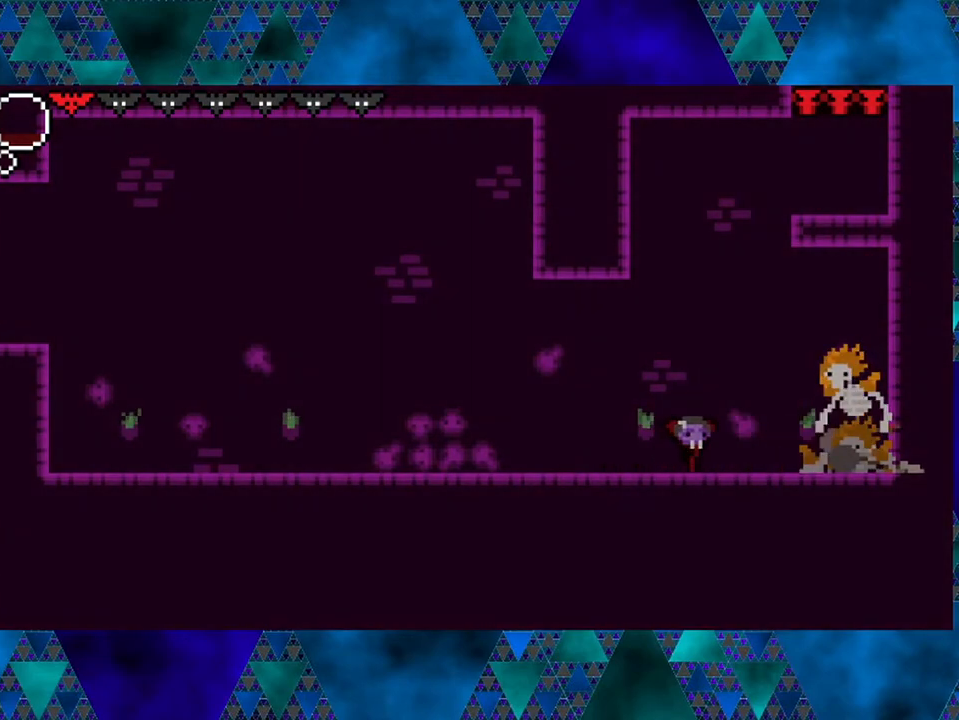
{"buttons": ["DPAD_LEFT"], "left_stick": "center", "right_stick": "center", "events": [[83, "Y", "down"], [200, "DPAD_LEFT", "down"], [200, "DPAD_RIGHT", "up"], [217, "Y", "up"]]}
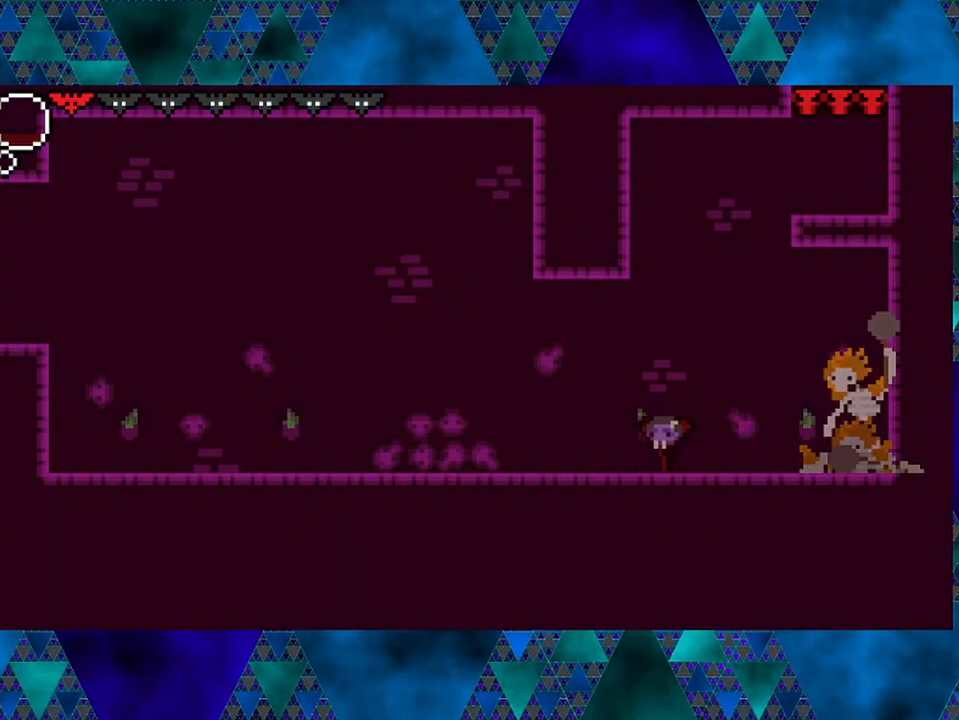
{"buttons": ["DPAD_RIGHT"], "left_stick": "center", "right_stick": "center", "events": [[250, "DPAD_LEFT", "up"], [350, "DPAD_RIGHT", "down"]]}
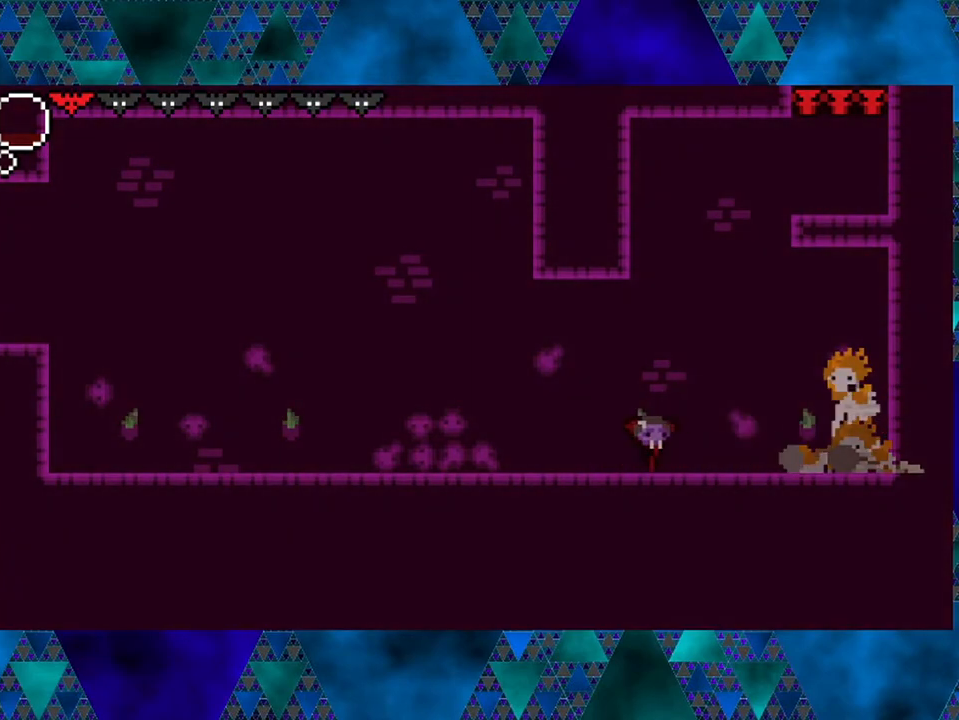
{"buttons": ["DPAD_LEFT"], "left_stick": "center", "right_stick": "center", "events": [[250, "Y", "down"], [333, "DPAD_RIGHT", "up"], [367, "DPAD_LEFT", "down"], [367, "Y", "up"]]}
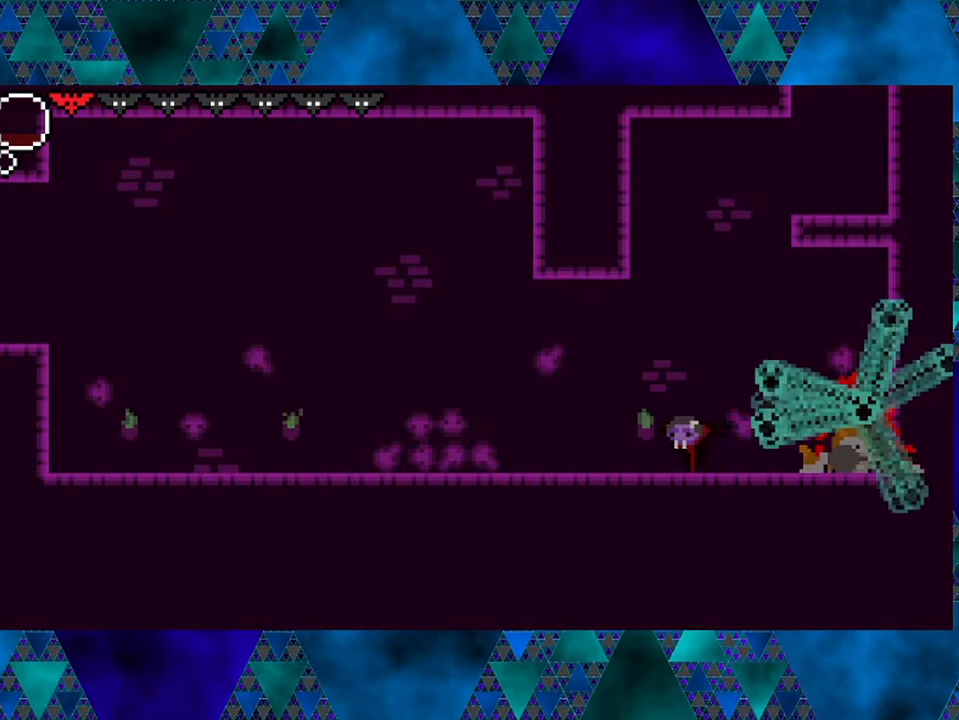
{"buttons": ["DPAD_RIGHT"], "left_stick": "center", "right_stick": "center", "events": [[283, "DPAD_LEFT", "up"], [417, "DPAD_RIGHT", "down"]]}
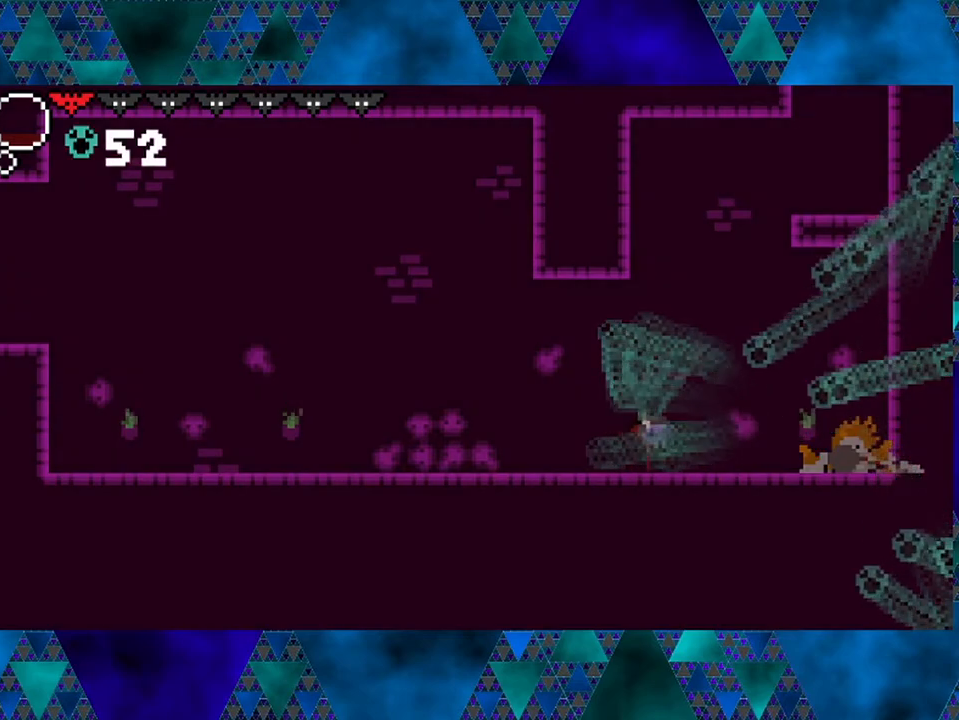
{"buttons": [], "left_stick": "center", "right_stick": "center", "events": [[417, "DPAD_RIGHT", "up"]]}
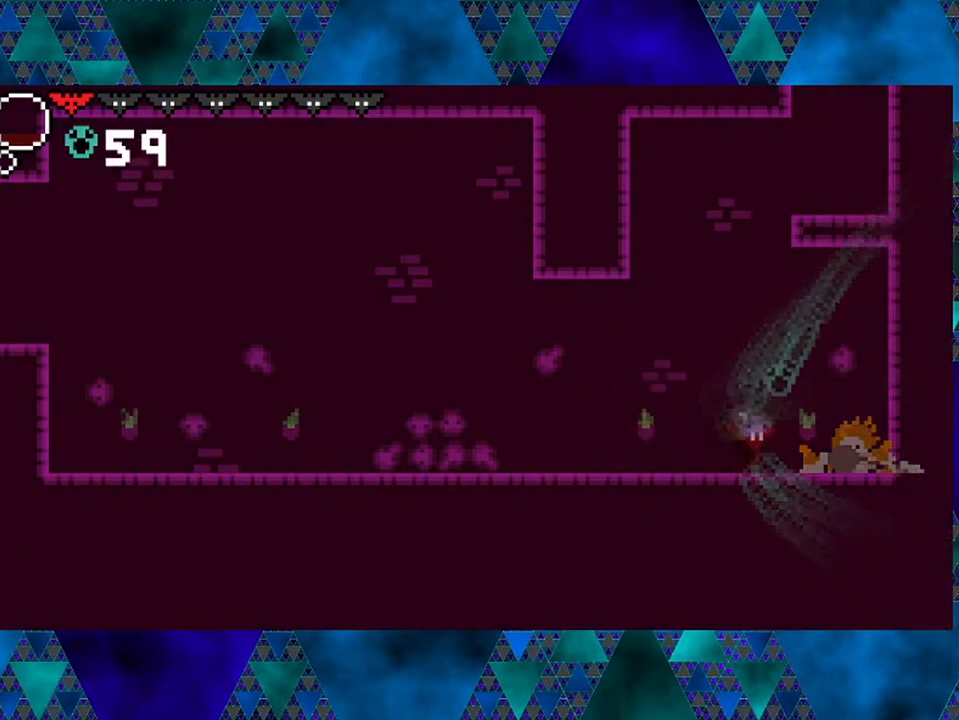
{"buttons": ["B"], "left_stick": "center", "right_stick": "center", "events": [[217, "B", "down"]]}
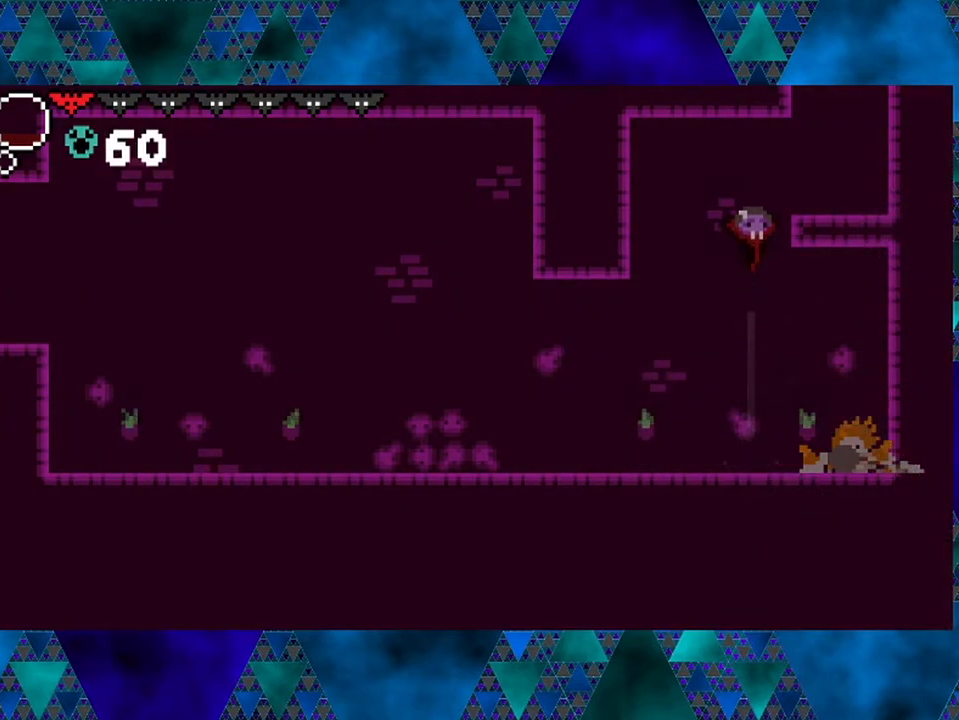
{"buttons": [], "left_stick": "center", "right_stick": "center", "events": [[50, "B", "up"], [83, "DPAD_RIGHT", "down"], [133, "B", "down"], [367, "B", "up"], [433, "DPAD_RIGHT", "up"]]}
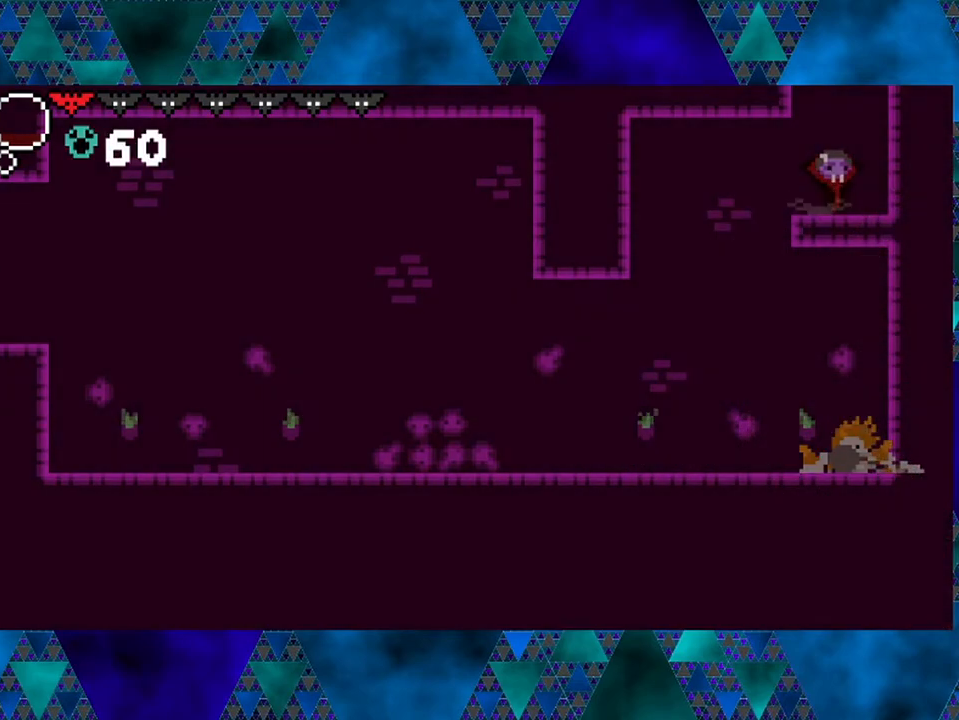
{"buttons": ["B"], "left_stick": "center", "right_stick": "center", "events": [[333, "B", "down"]]}
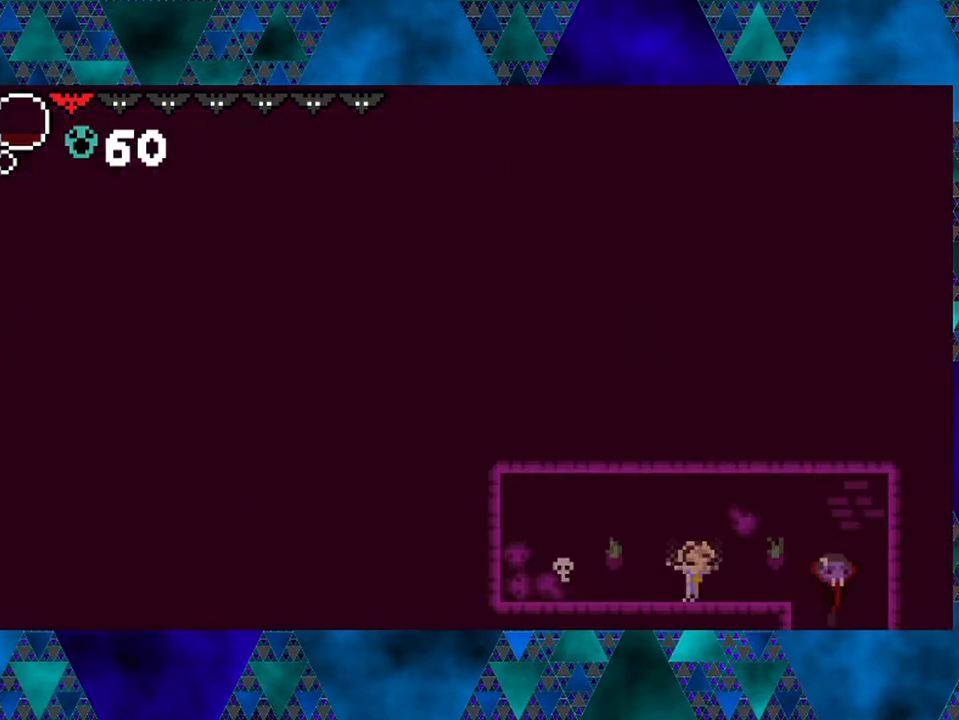
{"buttons": [], "left_stick": "center", "right_stick": "center", "events": [[267, "B", "up"]]}
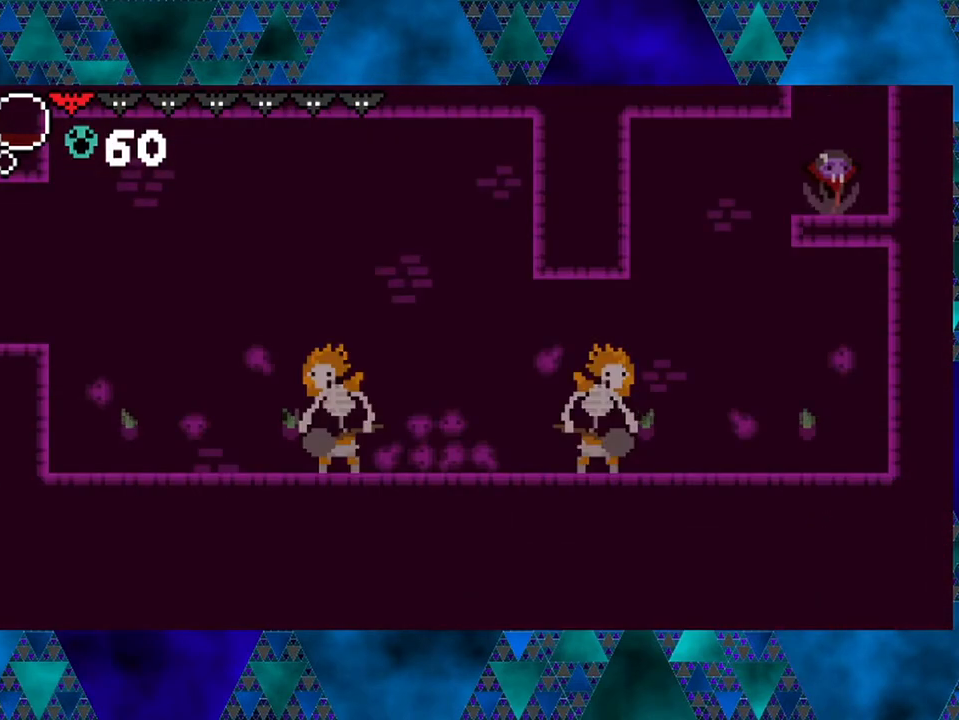
{"buttons": ["B", "DPAD_LEFT"], "left_stick": "center", "right_stick": "center", "events": [[283, "B", "down"], [333, "DPAD_LEFT", "down"]]}
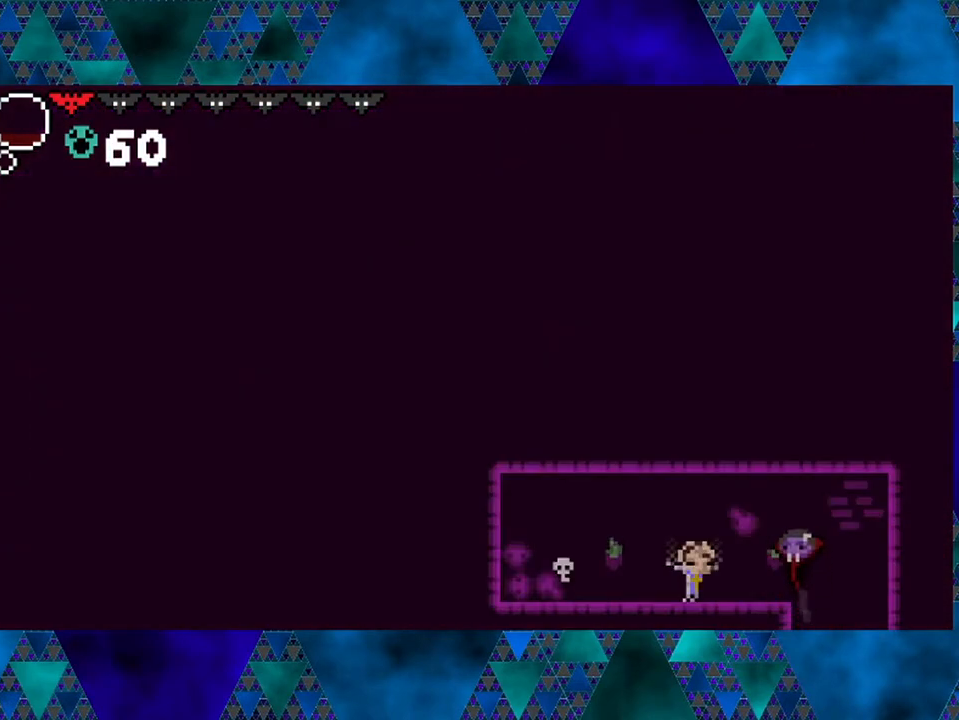
{"buttons": ["Y"], "left_stick": "center", "right_stick": "center", "events": [[233, "B", "up"], [233, "DPAD_LEFT", "up"], [417, "Y", "down"]]}
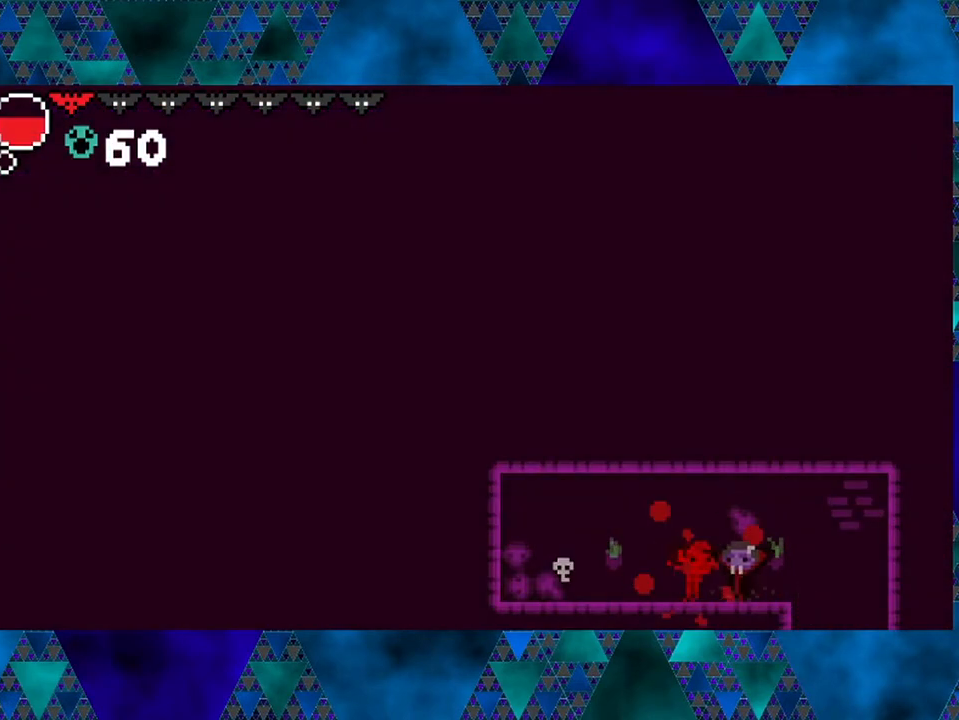
{"buttons": [], "left_stick": "center", "right_stick": "center", "events": [[117, "Y", "up"]]}
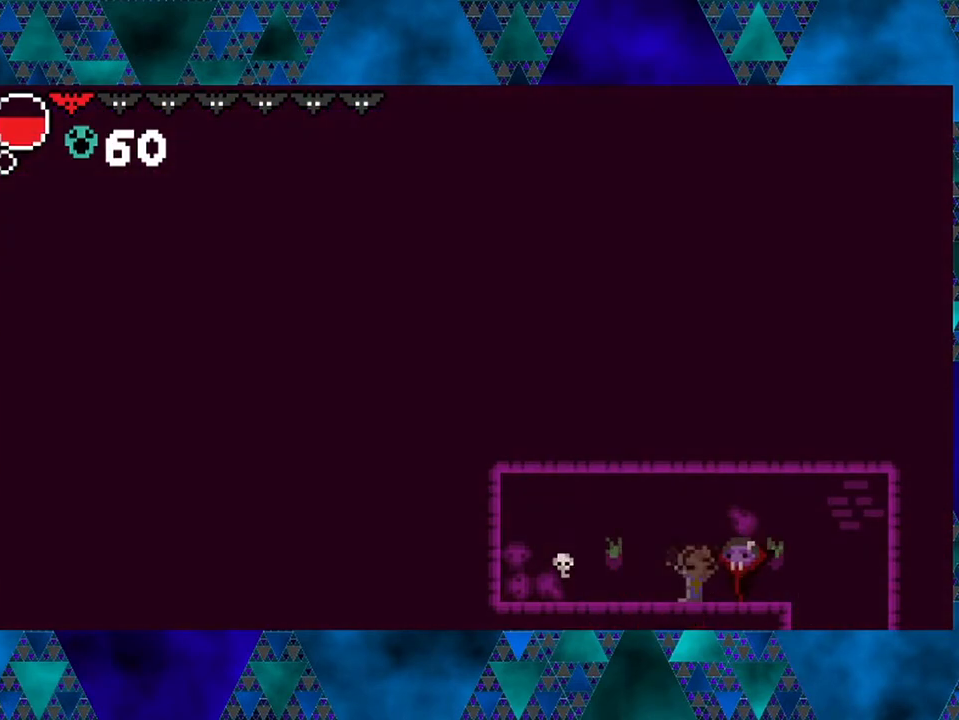
{"buttons": ["L1"], "left_stick": "center", "right_stick": "center", "events": [[333, "L1", "down"]]}
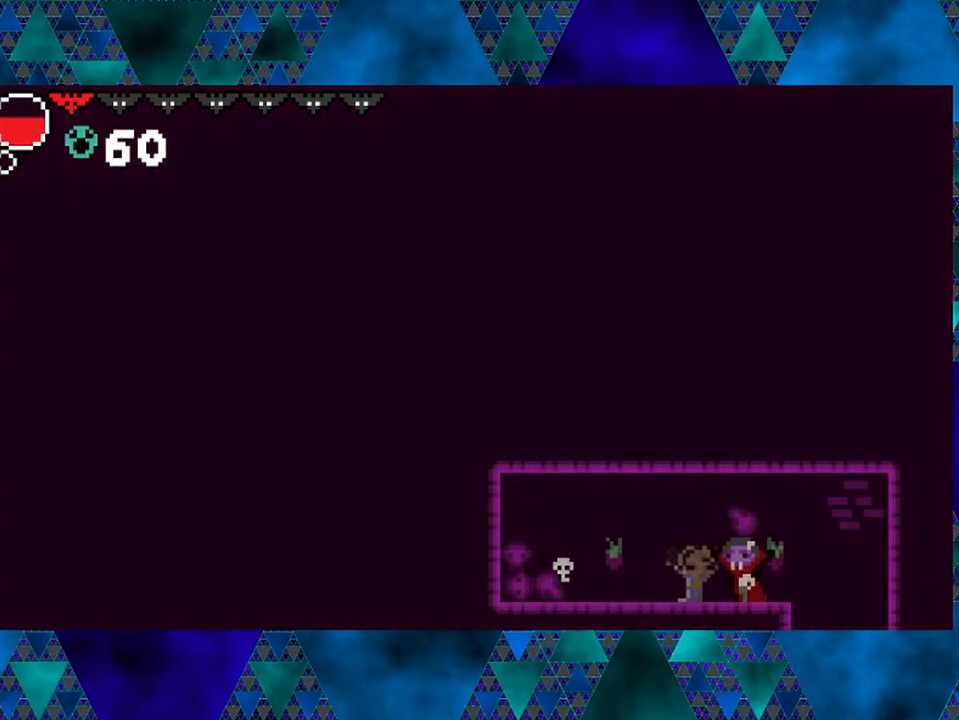
{"buttons": ["L1"], "left_stick": "center", "right_stick": "center", "events": []}
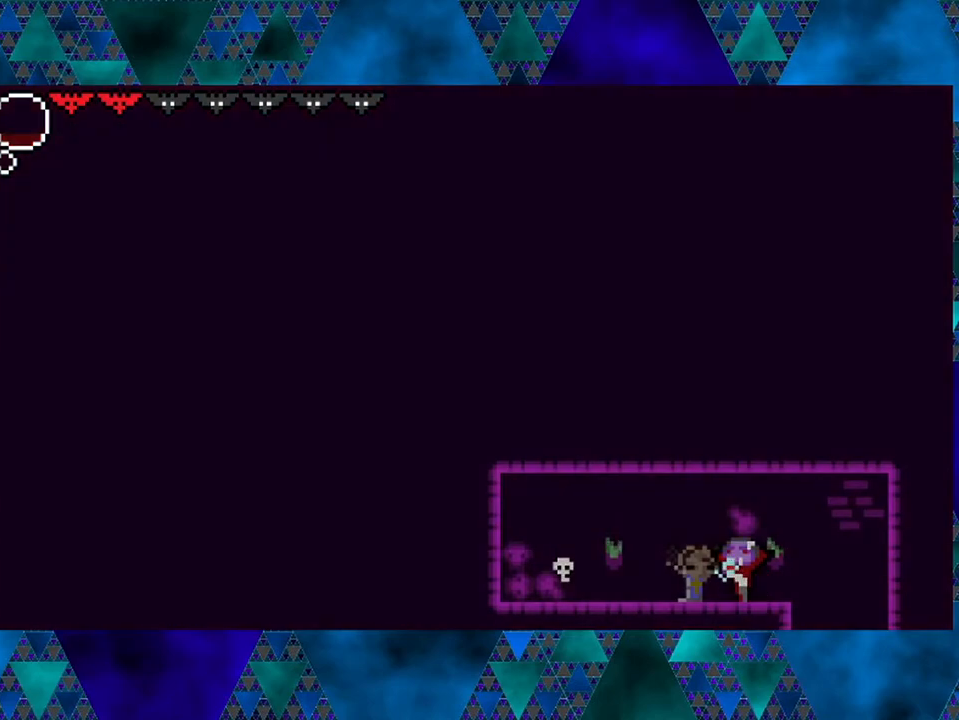
{"buttons": ["DPAD_LEFT"], "left_stick": "center", "right_stick": "center", "events": [[367, "L1", "up"], [500, "DPAD_LEFT", "down"]]}
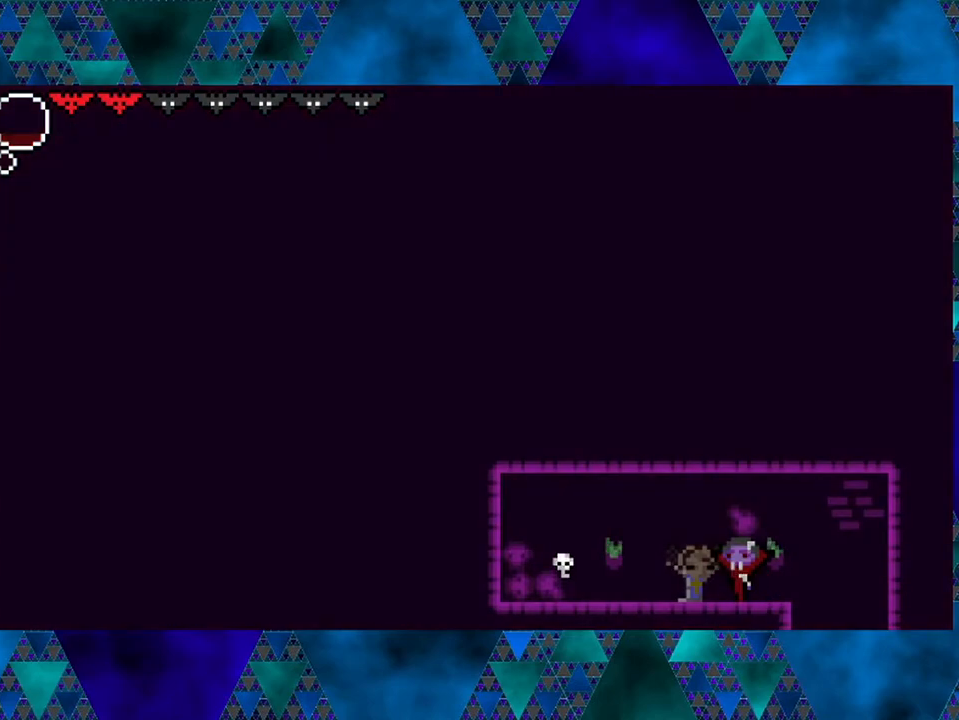
{"buttons": ["DPAD_LEFT"], "left_stick": "center", "right_stick": "center", "events": []}
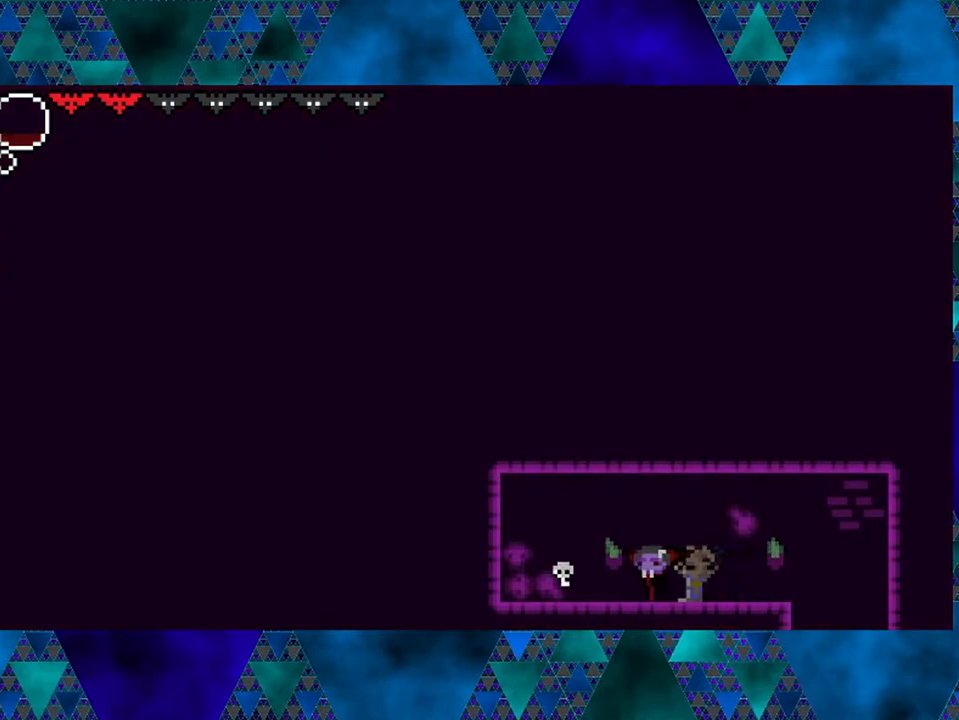
{"buttons": ["DPAD_LEFT"], "left_stick": "center", "right_stick": "center", "events": [[150, "DPAD_LEFT", "up"], [383, "DPAD_LEFT", "down"]]}
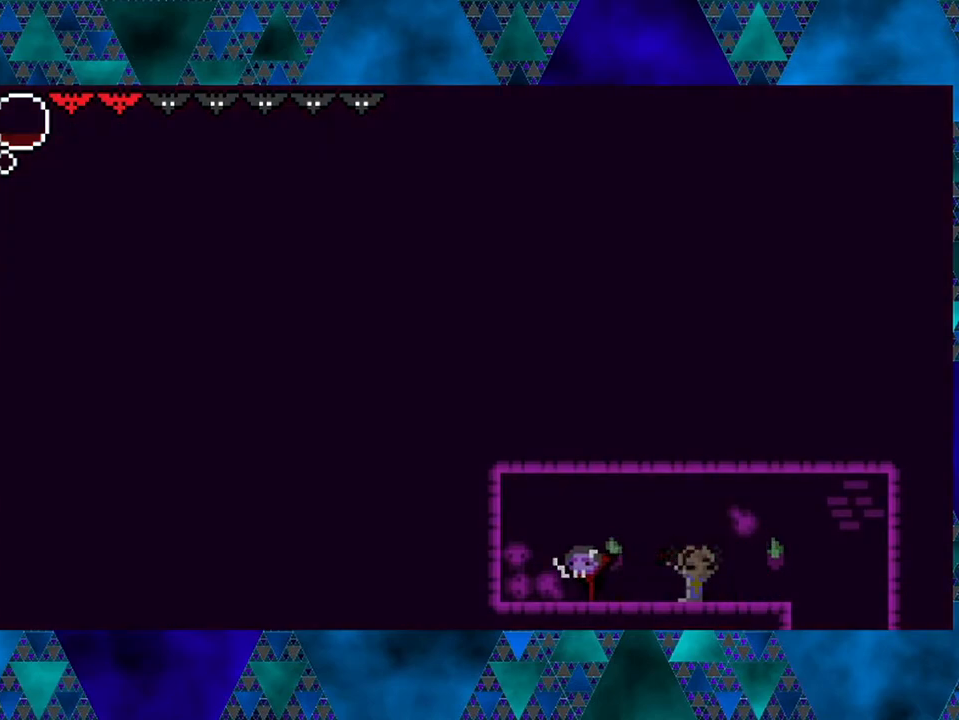
{"buttons": [], "left_stick": "center", "right_stick": "center", "events": [[200, "DPAD_LEFT", "up"]]}
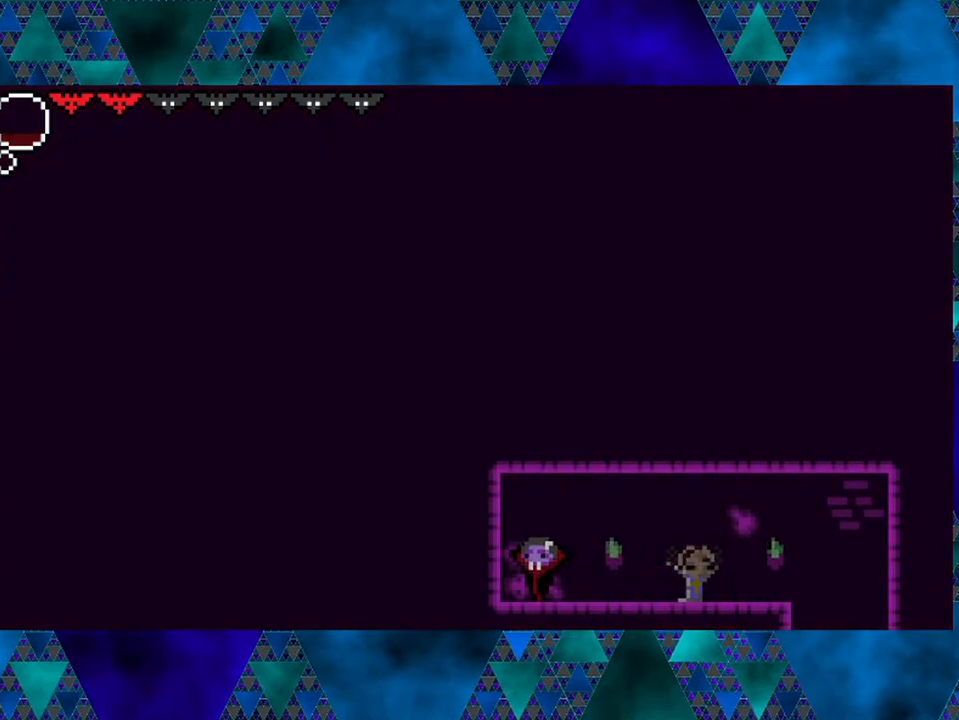
{"buttons": [], "left_stick": "center", "right_stick": "center", "events": [[33, "DPAD_RIGHT", "down"], [467, "DPAD_RIGHT", "up"]]}
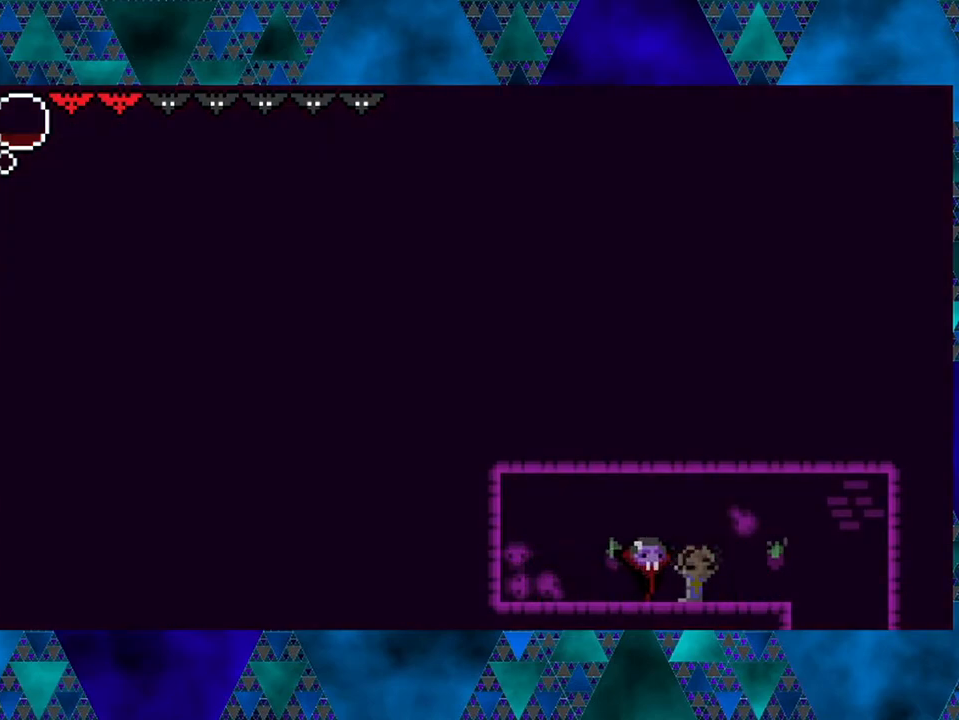
{"buttons": [], "left_stick": "center", "right_stick": "center", "events": [[167, "START", "down"], [300, "START", "up"]]}
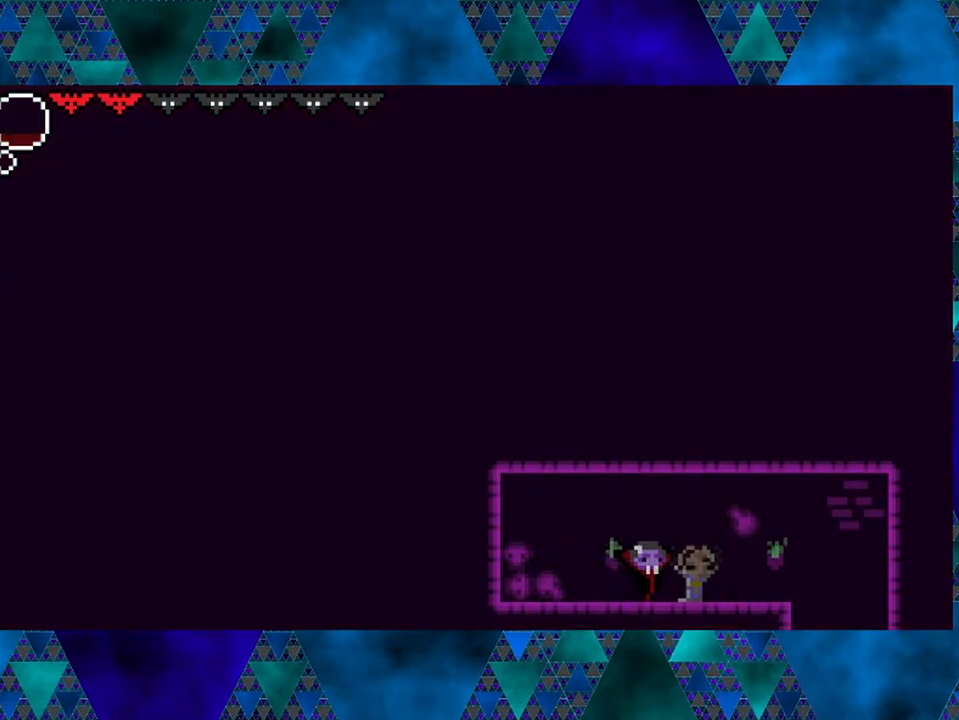
{"buttons": [], "left_stick": "center", "right_stick": "center", "events": []}
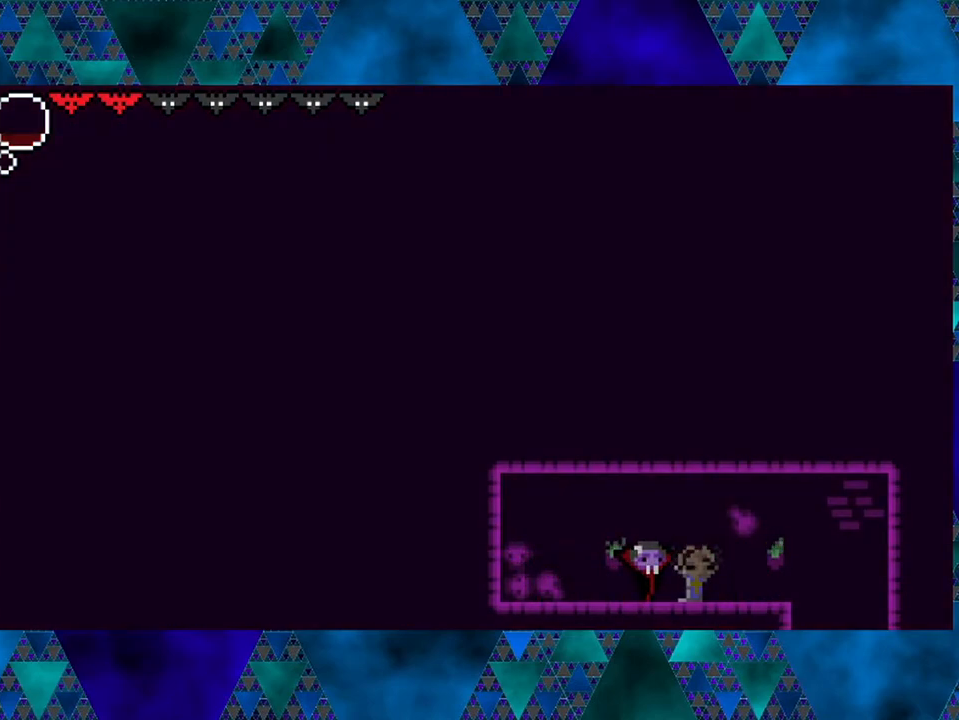
{"buttons": [], "left_stick": "center", "right_stick": "center", "events": []}
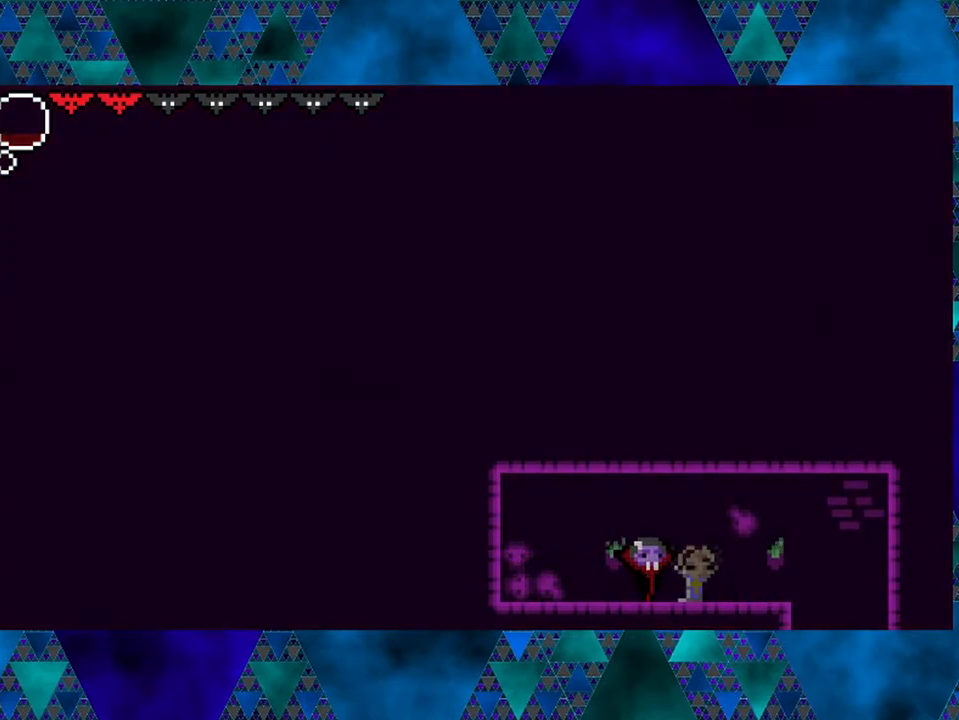
{"buttons": [], "left_stick": "center", "right_stick": "center", "events": [[50, "A", "down"], [167, "A", "up"]]}
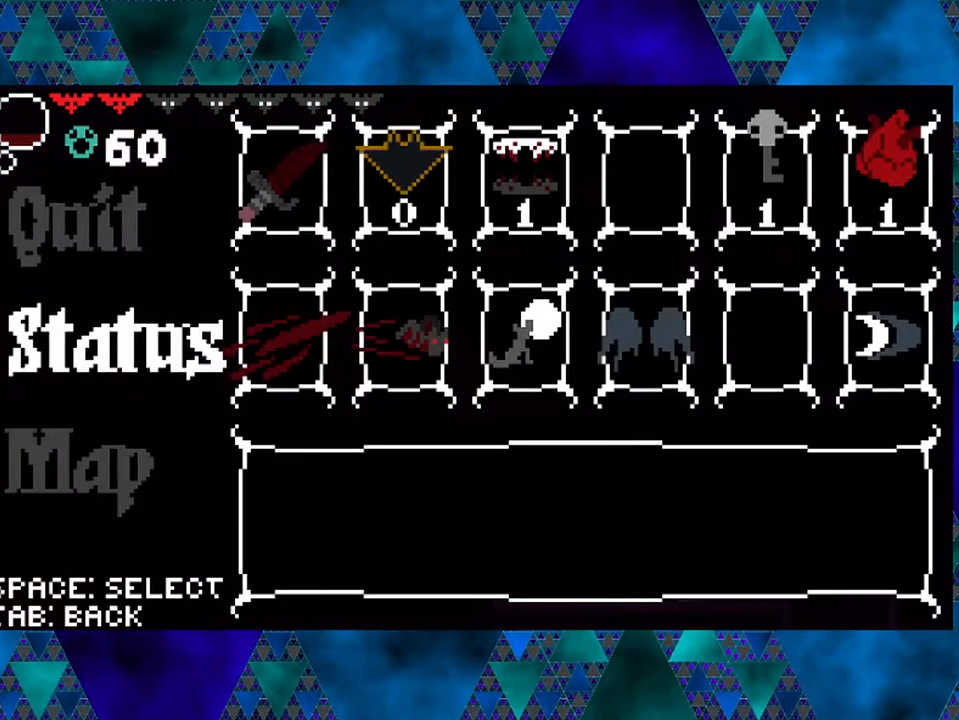
{"buttons": [], "left_stick": "center", "right_stick": "center", "events": []}
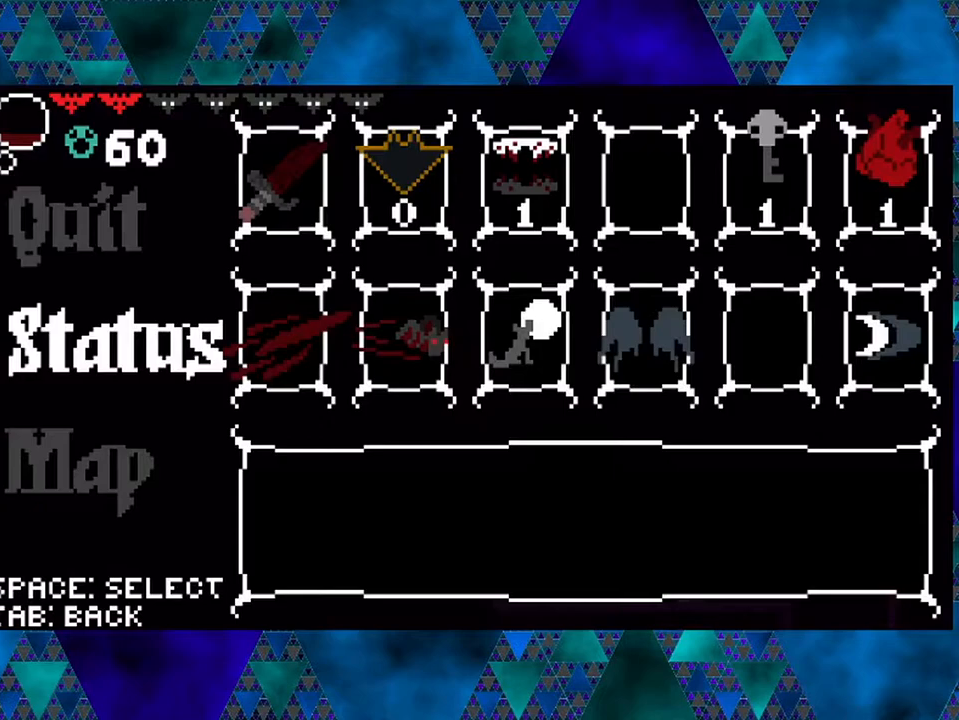
{"buttons": [], "left_stick": "center", "right_stick": "center", "events": []}
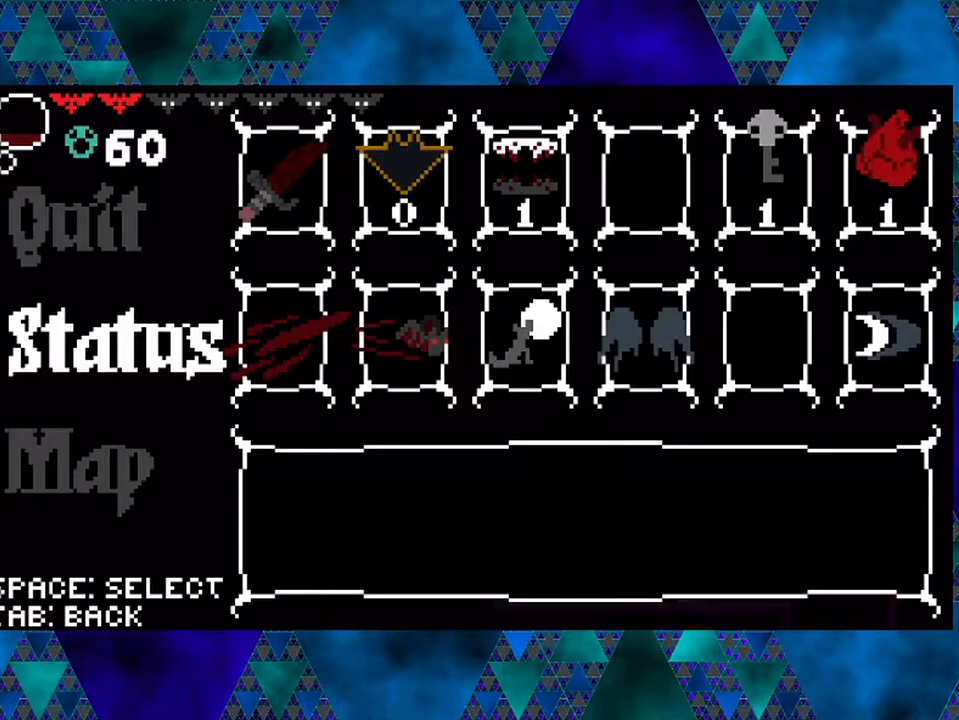
{"buttons": [], "left_stick": "center", "right_stick": "center", "events": []}
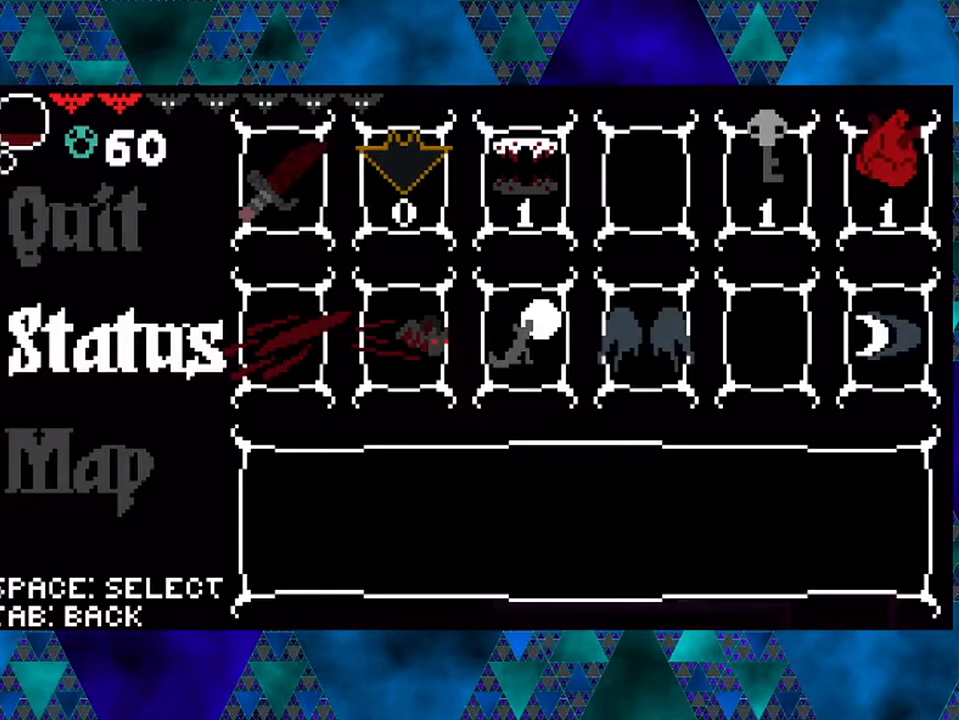
{"buttons": [], "left_stick": "center", "right_stick": "center", "events": [[200, "B", "down"], [333, "B", "up"]]}
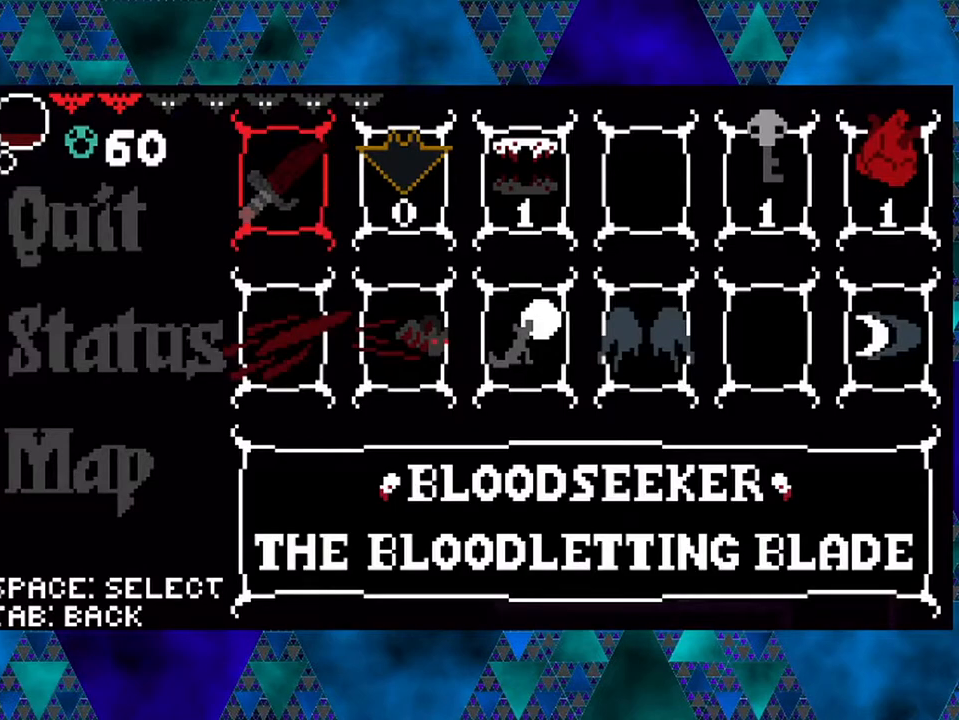
{"buttons": ["DPAD_RIGHT"], "left_stick": "center", "right_stick": "center", "events": [[83, "DPAD_RIGHT", "down"], [200, "DPAD_RIGHT", "up"], [283, "DPAD_RIGHT", "down"], [383, "DPAD_RIGHT", "up"], [483, "DPAD_RIGHT", "down"]]}